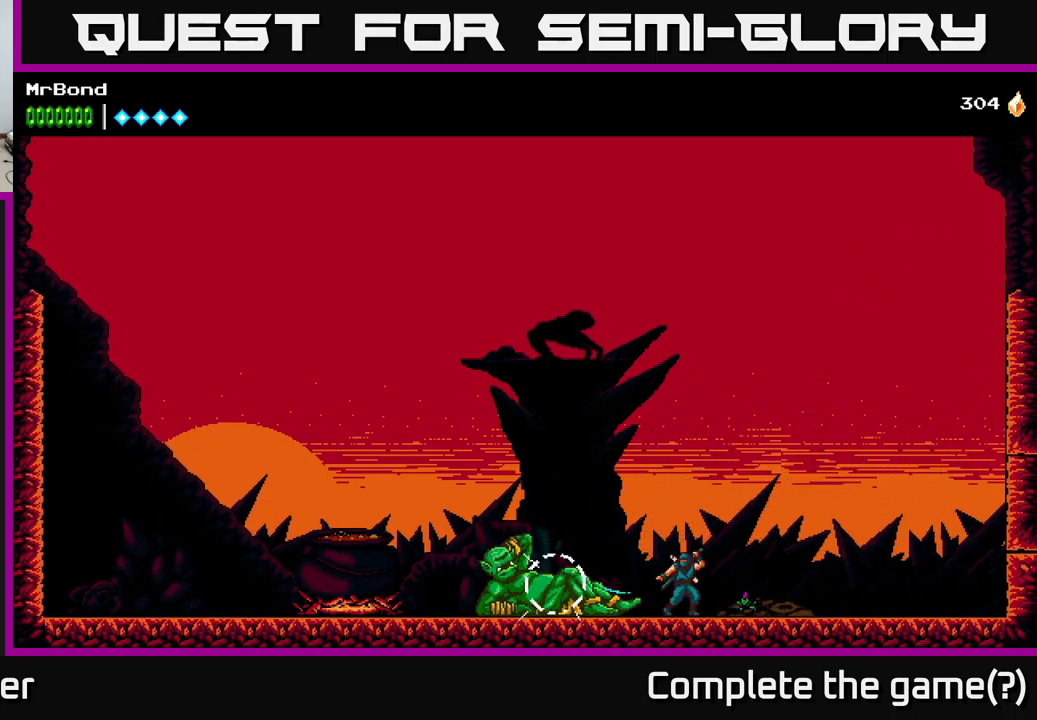
Gameplay with a controller (Xbox layout); each line is a JSON object with the inputs held at the frame after it. "events" lists button and stick changes between this image and that frame as [ms after this image, input, new state], when the widget could be followed in between.
{"buttons": [], "left_stick": "center", "right_stick": "center", "events": [[17, "X", "down"], [183, "X", "up"], [283, "X", "down"], [467, "X", "up"]]}
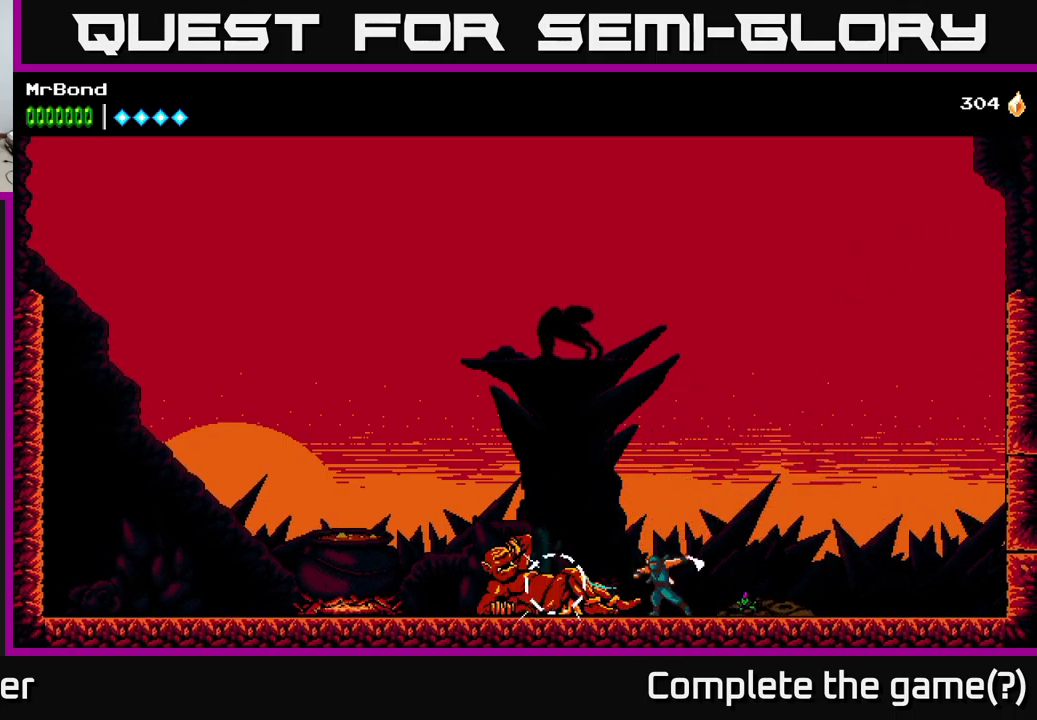
{"buttons": [], "left_stick": "center", "right_stick": "center", "events": [[50, "X", "down"], [183, "X", "up"], [283, "X", "down"], [467, "X", "up"]]}
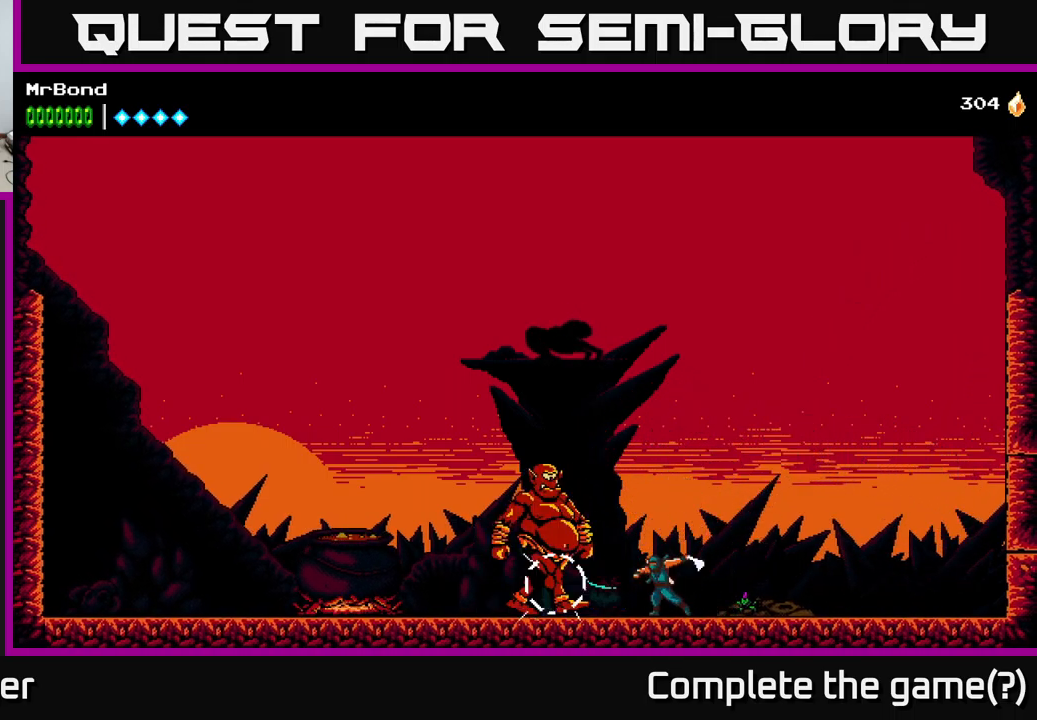
{"buttons": [], "left_stick": "center", "right_stick": "center", "events": [[50, "X", "down"], [217, "X", "up"], [350, "X", "down"], [467, "X", "up"]]}
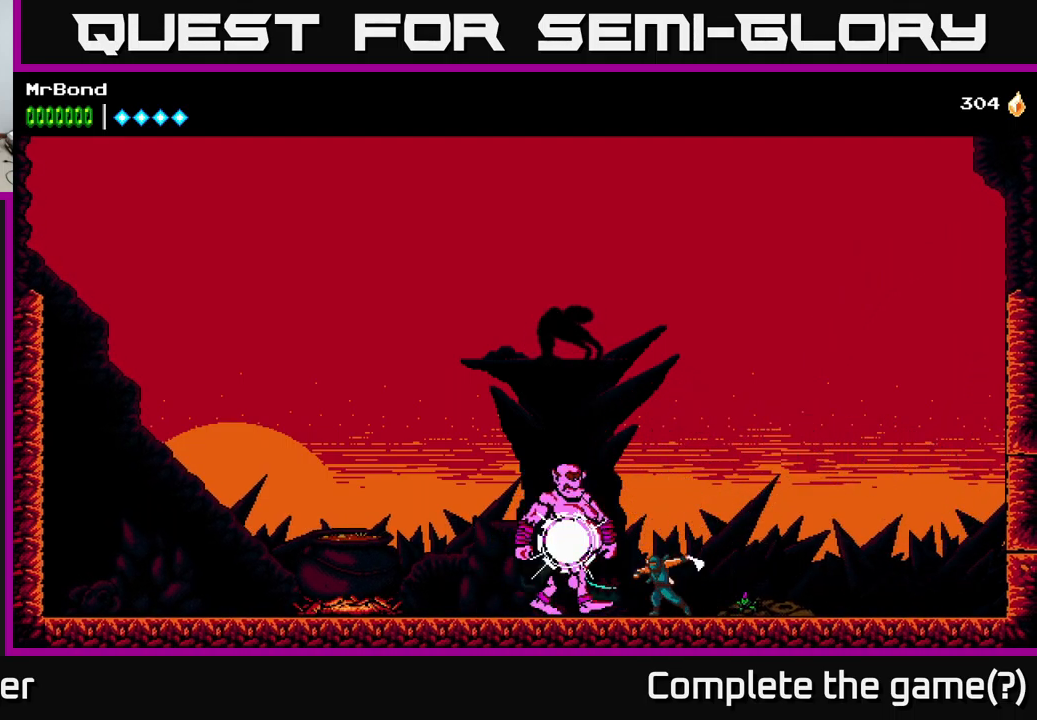
{"buttons": [], "left_stick": "center", "right_stick": "center", "events": [[66, "X", "down"], [233, "X", "up"], [333, "X", "down"], [466, "X", "up"]]}
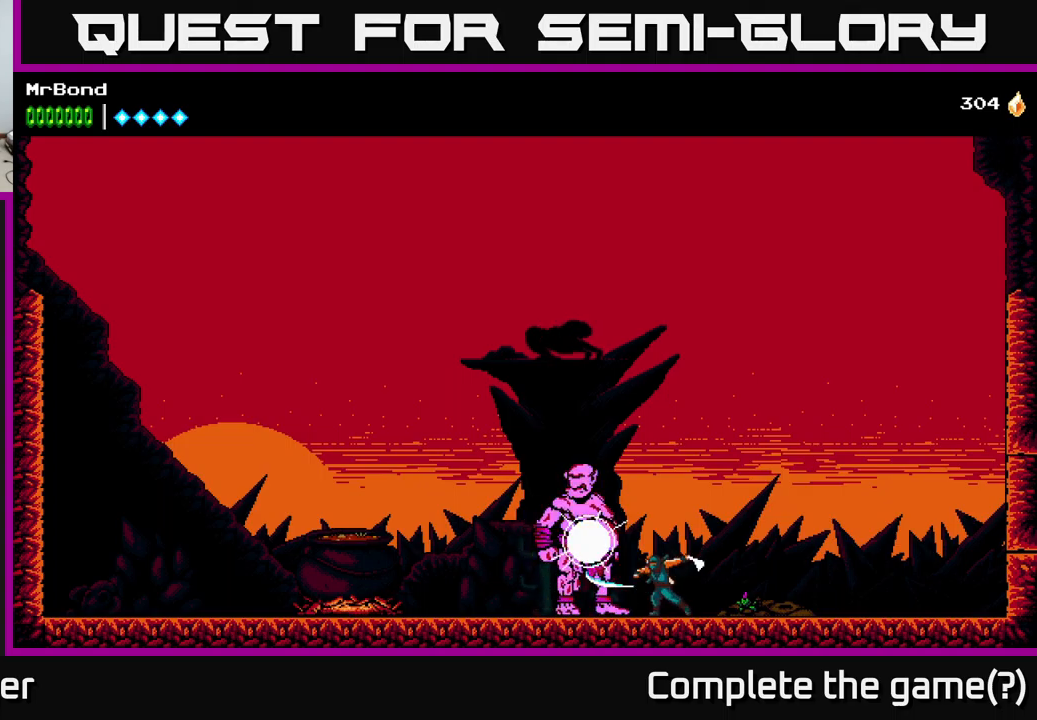
{"buttons": [], "left_stick": "center", "right_stick": "center", "events": [[100, "X", "down"], [234, "X", "up"], [334, "X", "down"], [500, "X", "up"]]}
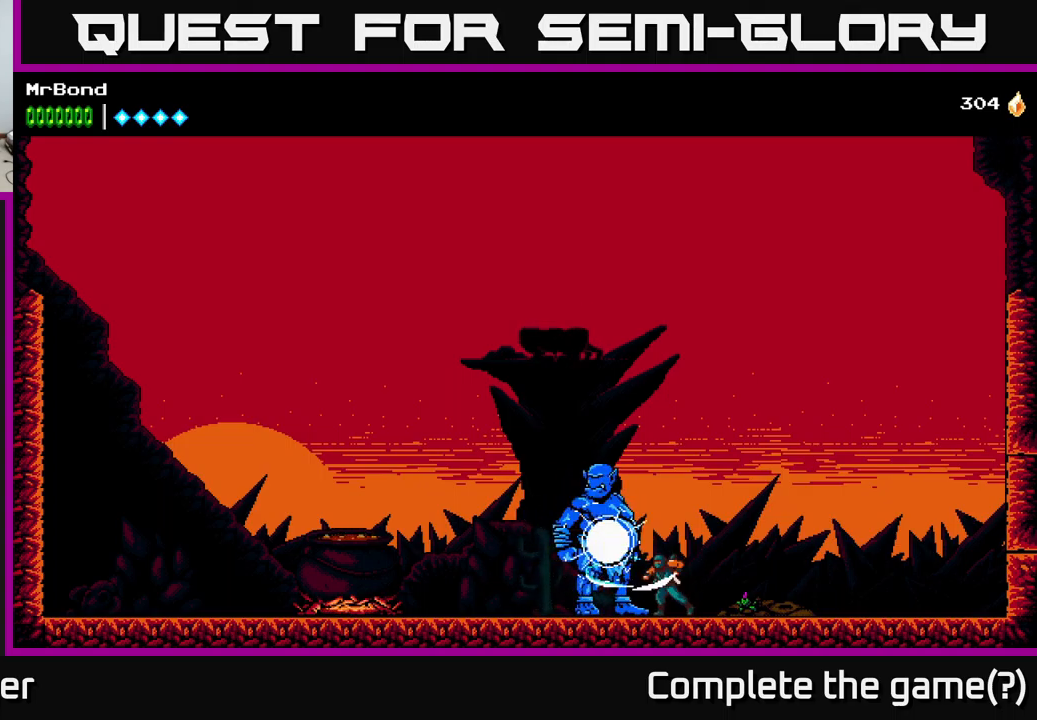
{"buttons": ["X"], "left_stick": "center", "right_stick": "center", "events": [[84, "DPAD_RIGHT", "down"], [300, "DPAD_RIGHT", "up"], [350, "DPAD_LEFT", "down"], [384, "X", "down"], [434, "DPAD_LEFT", "up"]]}
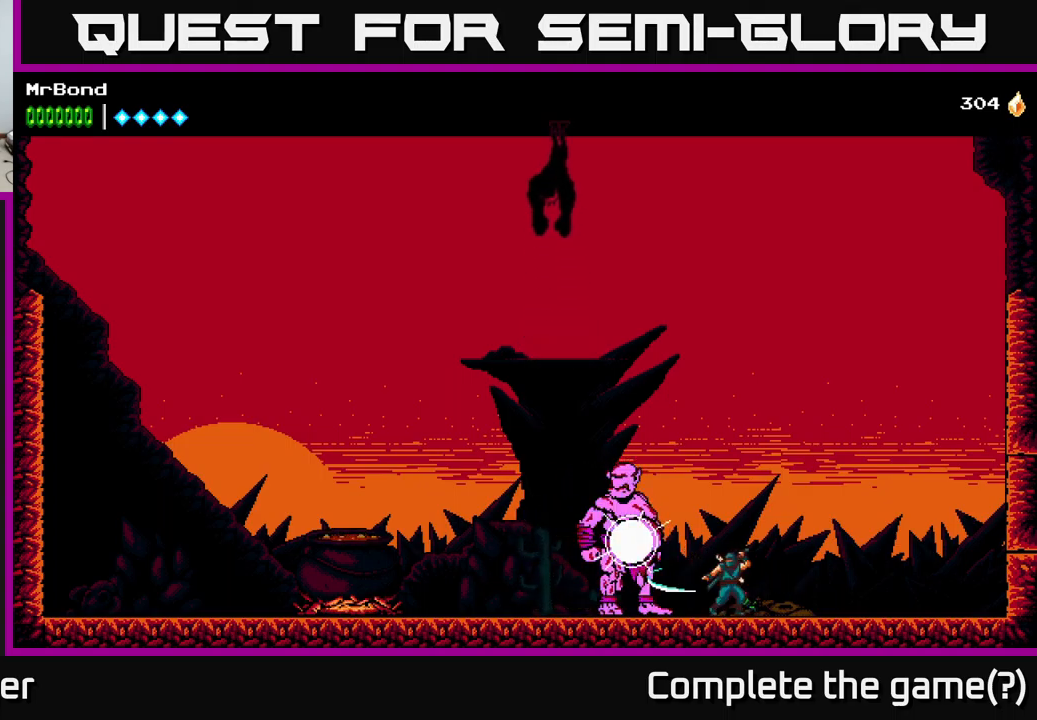
{"buttons": [], "left_stick": "center", "right_stick": "center", "events": [[17, "X", "up"], [100, "X", "down"], [267, "X", "up"], [367, "X", "down"], [484, "X", "up"]]}
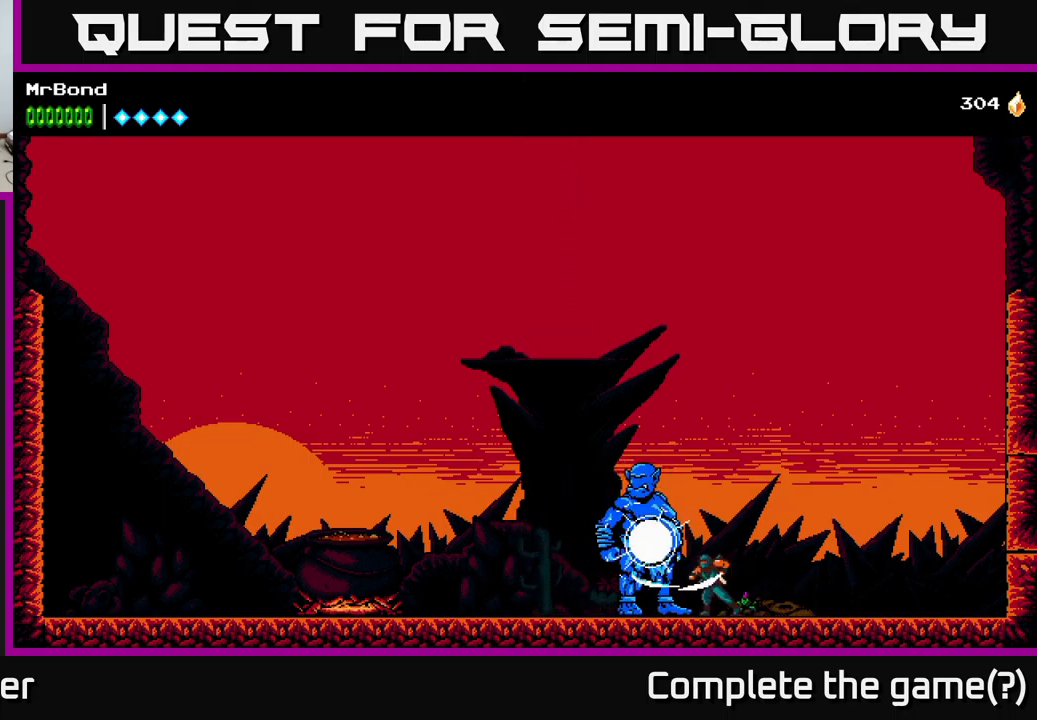
{"buttons": ["DPAD_RIGHT"], "left_stick": "center", "right_stick": "center", "events": [[84, "X", "down"], [250, "X", "up"], [284, "DPAD_RIGHT", "down"]]}
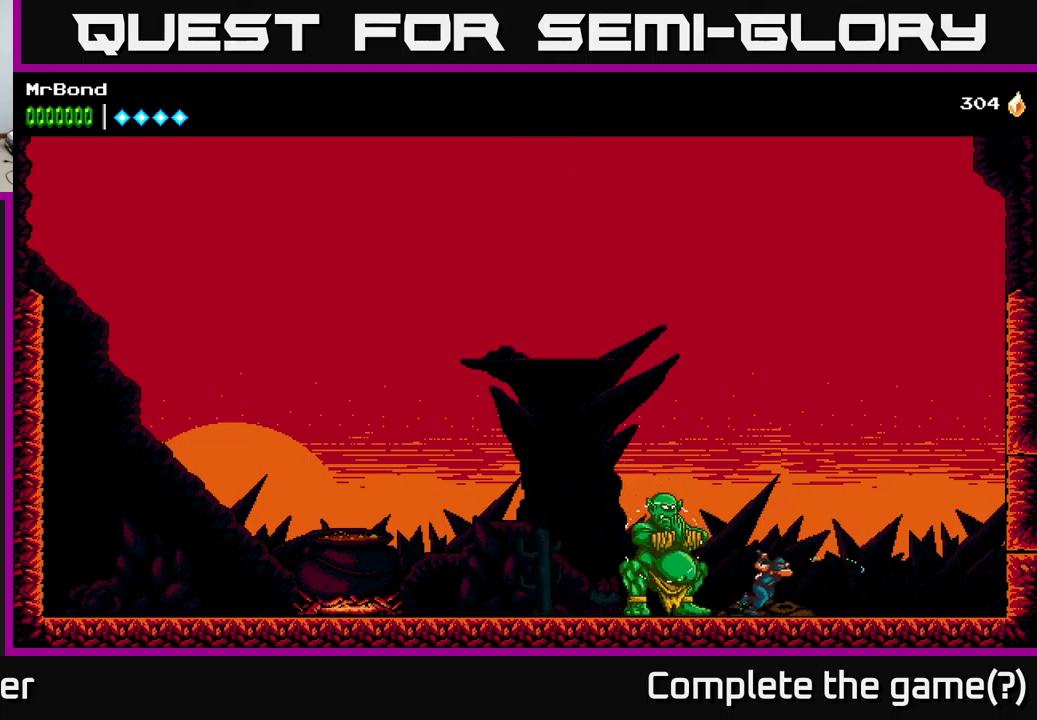
{"buttons": [], "left_stick": "center", "right_stick": "center", "events": [[117, "DPAD_RIGHT", "up"], [134, "DPAD_LEFT", "down"], [184, "X", "down"], [234, "DPAD_LEFT", "up"], [317, "X", "up"]]}
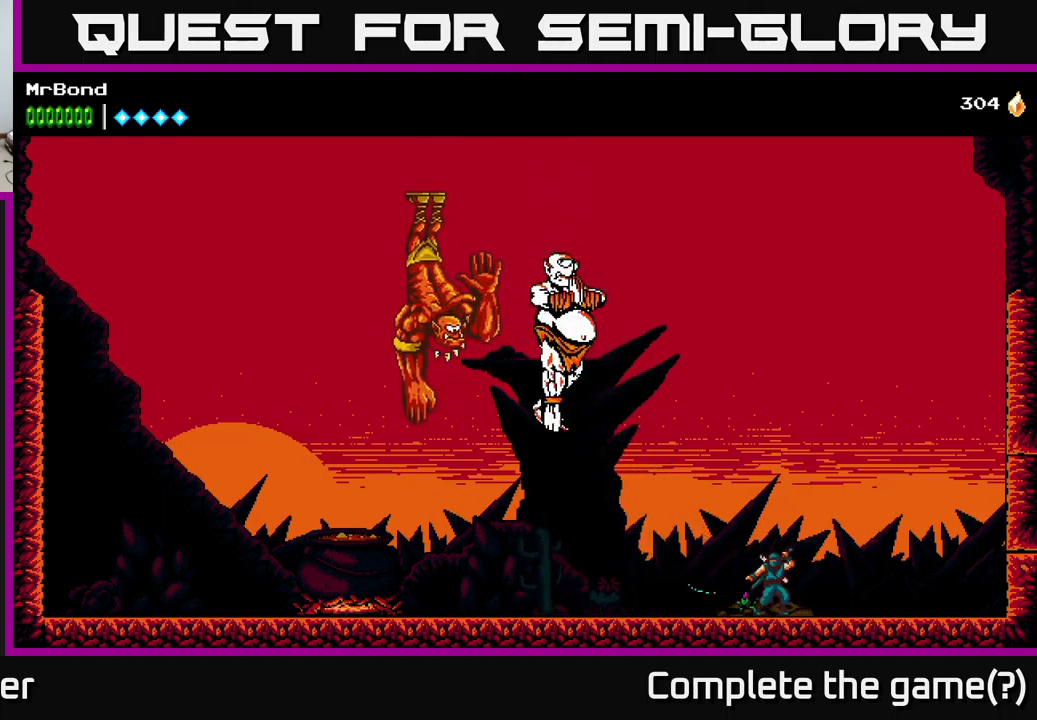
{"buttons": ["DPAD_LEFT"], "left_stick": "center", "right_stick": "center", "events": [[84, "DPAD_LEFT", "down"]]}
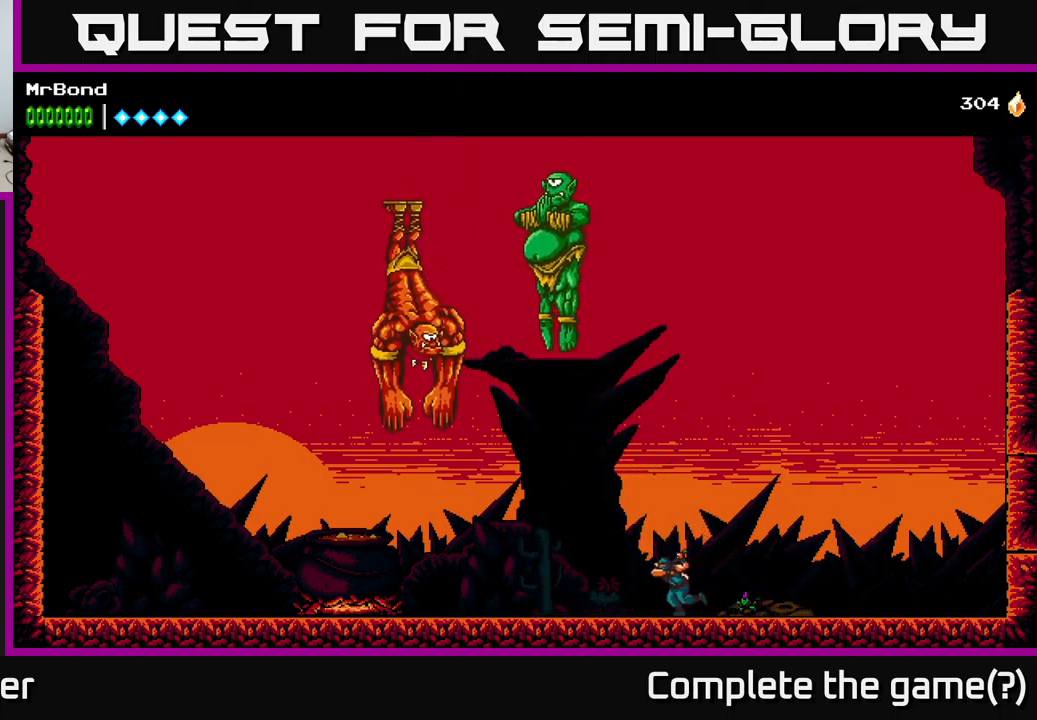
{"buttons": ["DPAD_LEFT"], "left_stick": "center", "right_stick": "center", "events": [[34, "A", "down"], [317, "A", "up"]]}
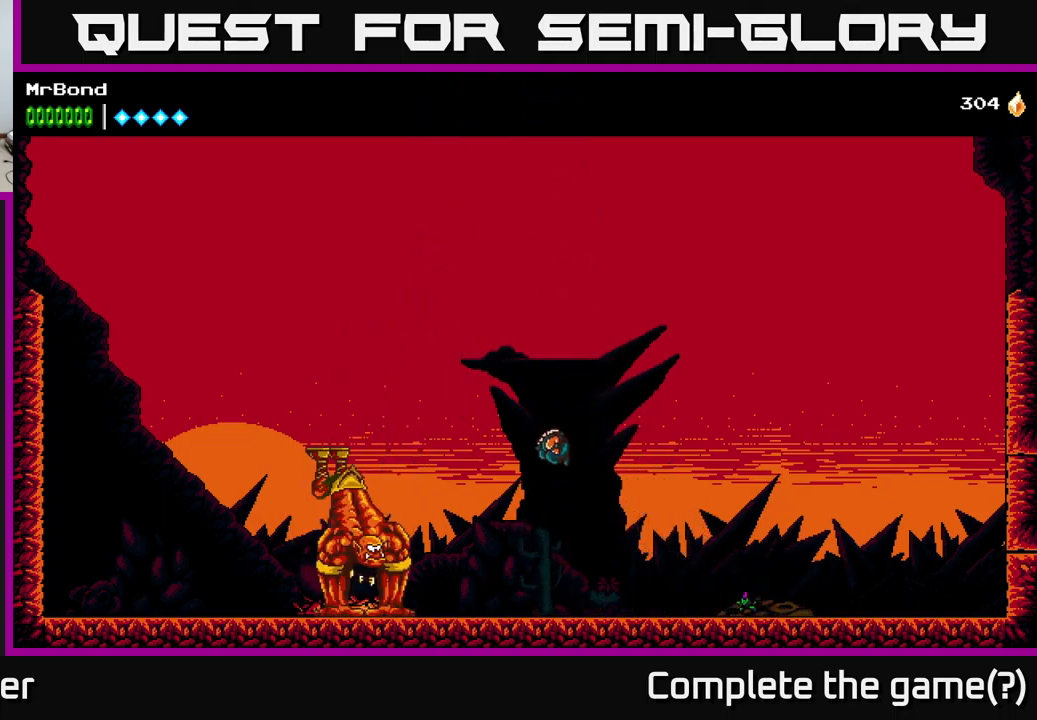
{"buttons": ["X"], "left_stick": "center", "right_stick": "center", "events": [[217, "X", "down"], [334, "DPAD_LEFT", "up"], [350, "X", "up"], [450, "X", "down"]]}
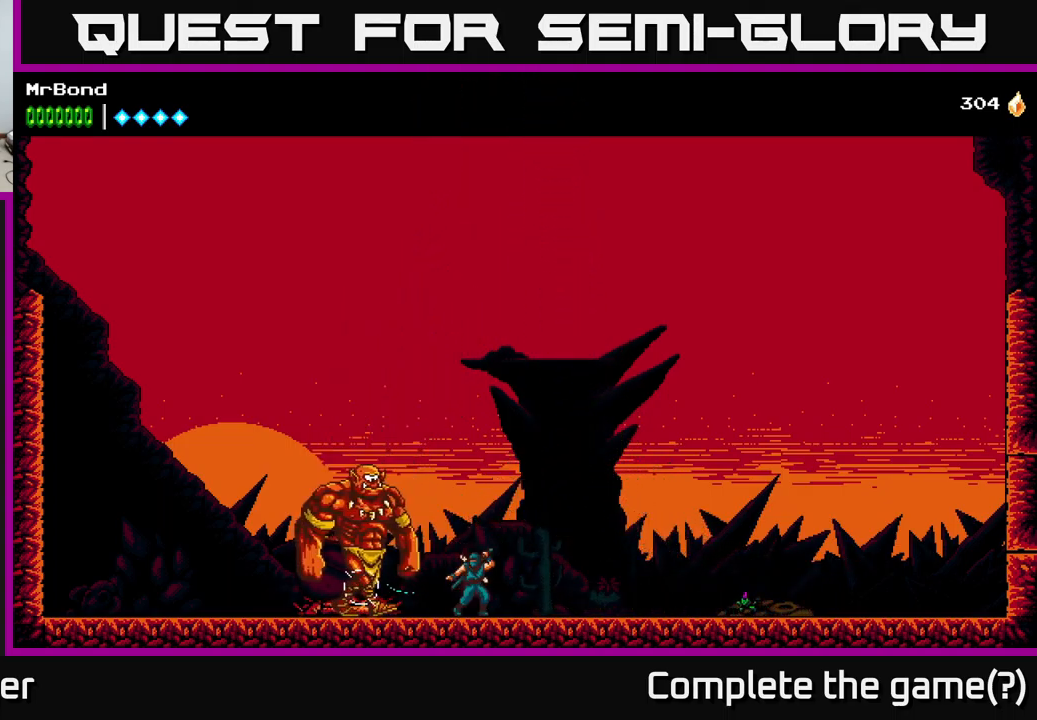
{"buttons": ["X"], "left_stick": "center", "right_stick": "center", "events": [[84, "A", "down"], [100, "X", "up"], [234, "X", "down"], [267, "A", "up"], [334, "X", "up"], [467, "X", "down"]]}
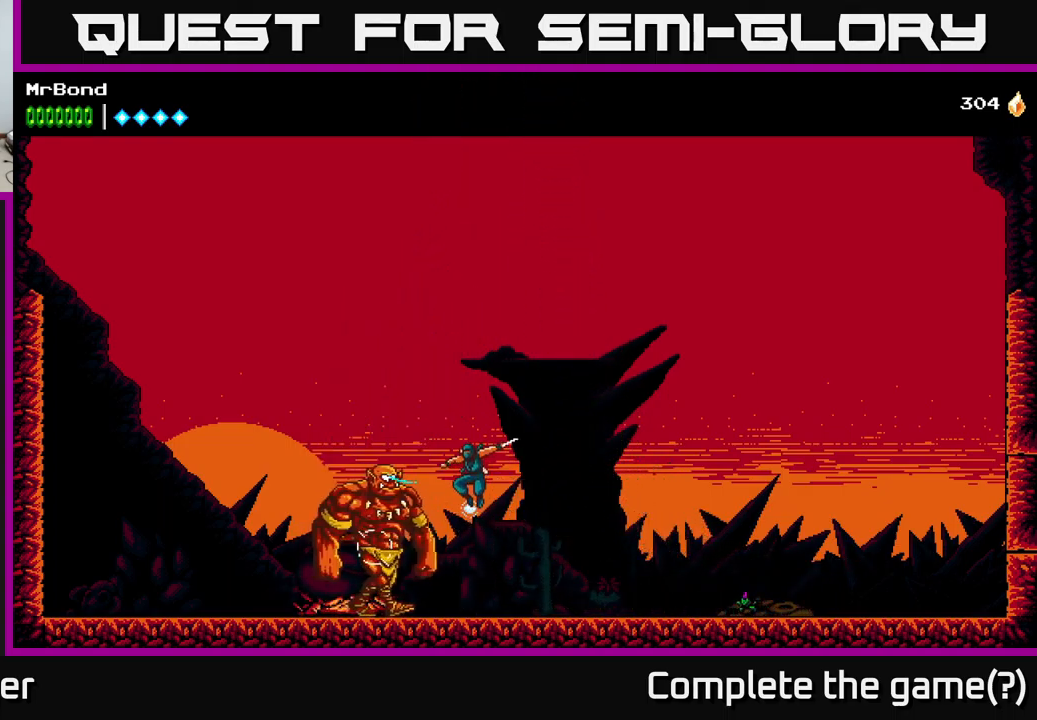
{"buttons": ["DPAD_RIGHT"], "left_stick": "center", "right_stick": "center", "events": [[117, "X", "up"], [284, "DPAD_RIGHT", "down"]]}
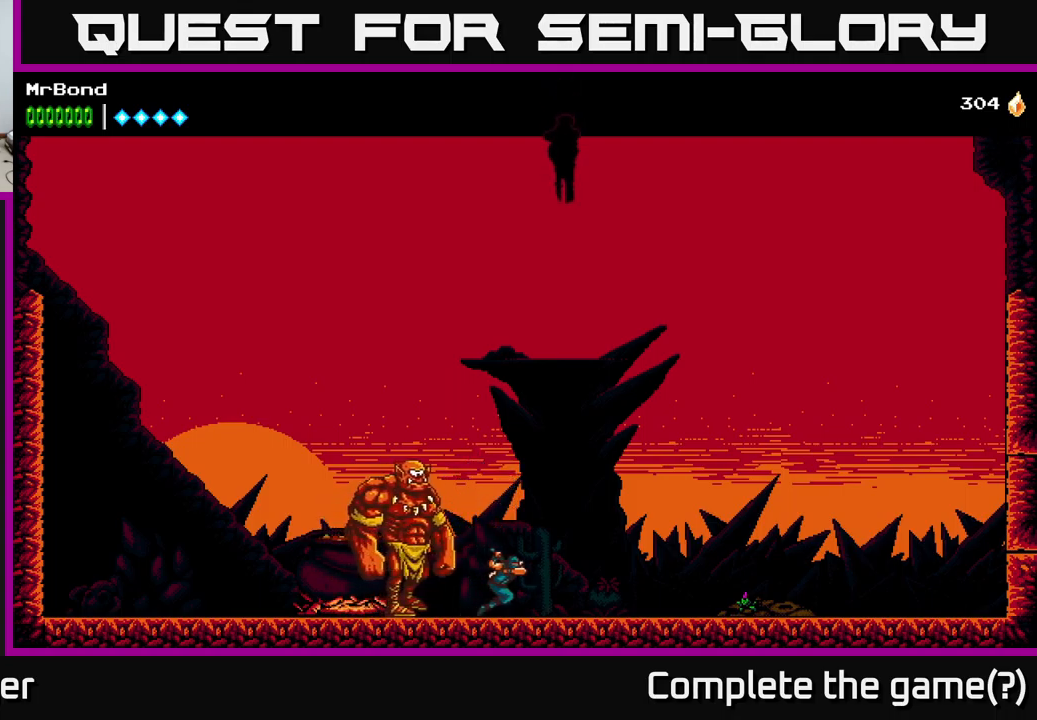
{"buttons": ["X", "DPAD_LEFT"], "left_stick": "center", "right_stick": "center", "events": [[333, "DPAD_RIGHT", "up"], [366, "DPAD_LEFT", "down"], [500, "X", "down"]]}
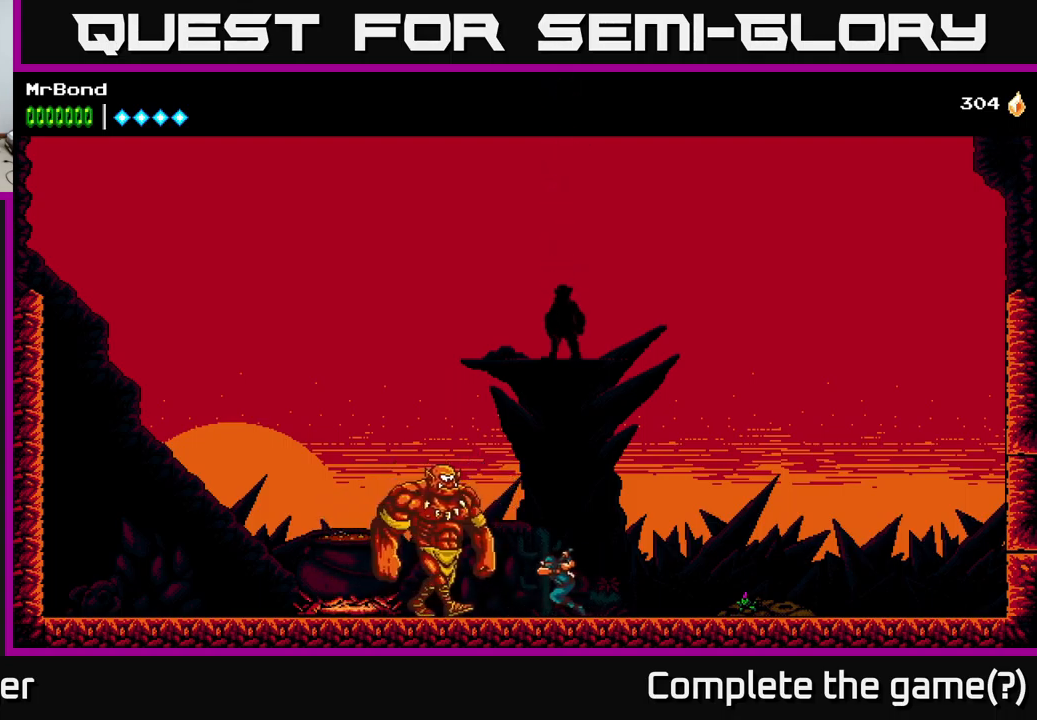
{"buttons": [], "left_stick": "center", "right_stick": "center", "events": [[50, "DPAD_LEFT", "up"], [66, "A", "down"], [116, "X", "up"], [283, "X", "down"], [333, "A", "up"], [400, "X", "up"]]}
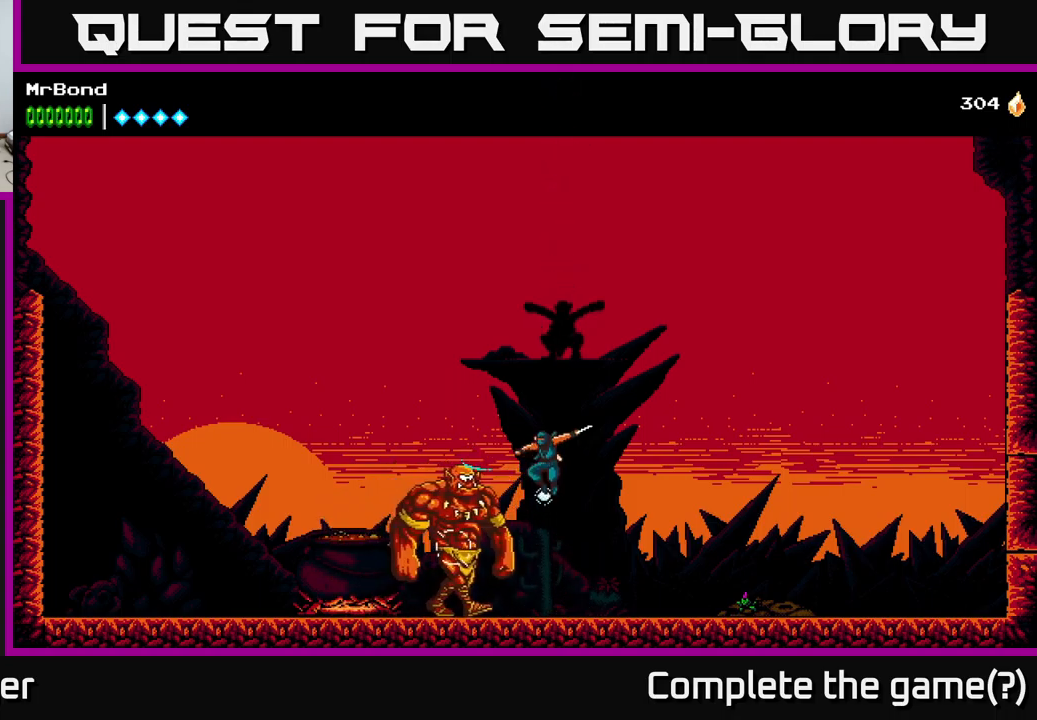
{"buttons": ["DPAD_RIGHT"], "left_stick": "center", "right_stick": "center", "events": [[16, "X", "down"], [183, "X", "up"], [266, "X", "down"], [450, "X", "up"], [500, "DPAD_RIGHT", "down"]]}
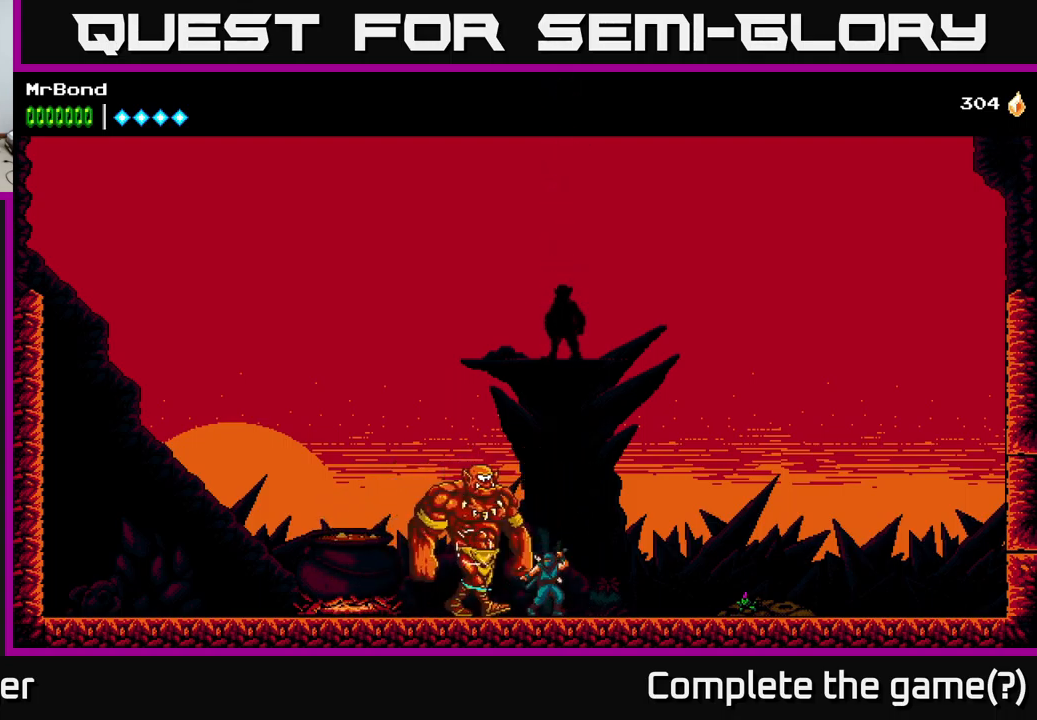
{"buttons": ["DPAD_LEFT"], "left_stick": "center", "right_stick": "center", "events": [[466, "DPAD_RIGHT", "up"], [483, "DPAD_LEFT", "down"]]}
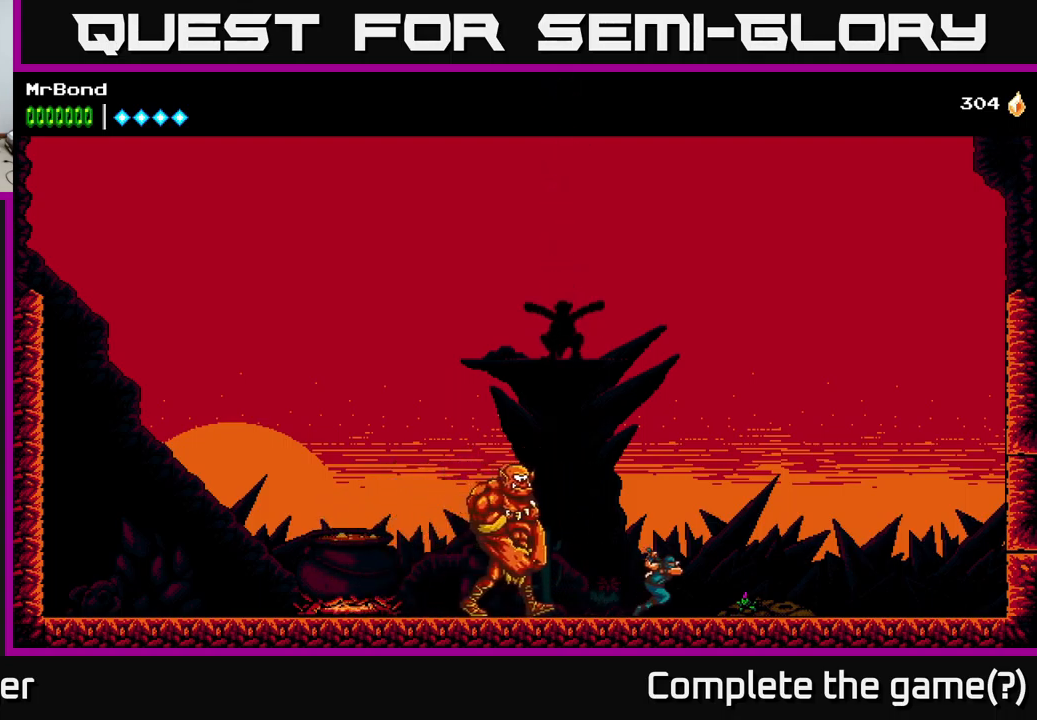
{"buttons": ["X"], "left_stick": "center", "right_stick": "center", "events": [[133, "A", "down"], [133, "DPAD_LEFT", "up"], [200, "X", "down"], [333, "X", "up"], [450, "A", "up"], [466, "X", "down"]]}
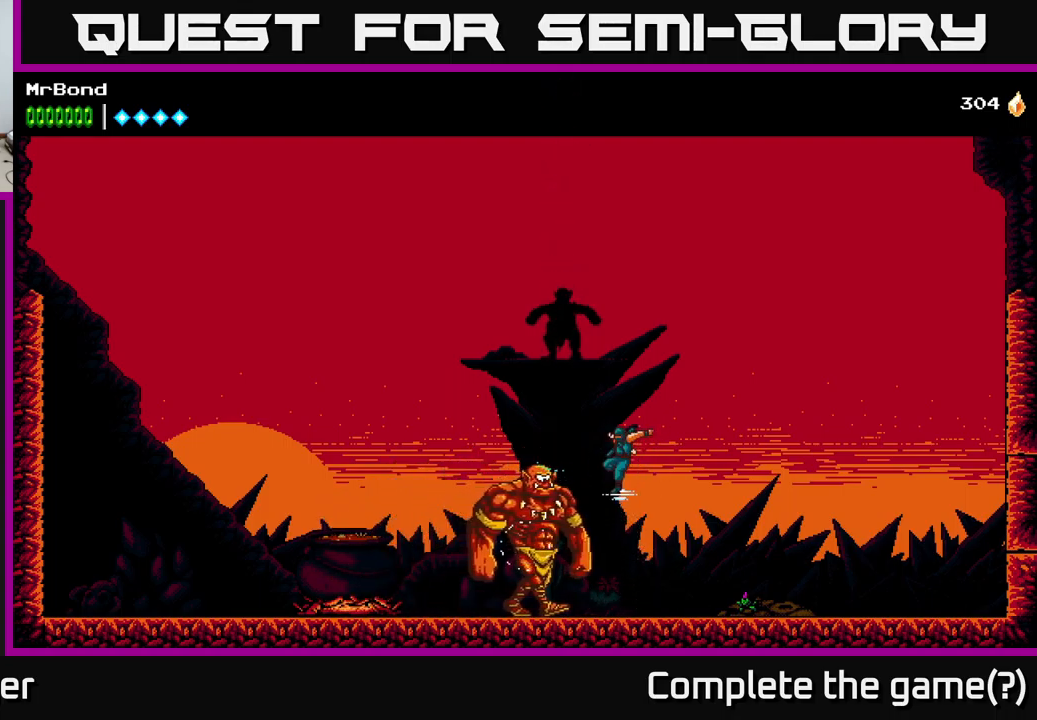
{"buttons": ["DPAD_RIGHT"], "left_stick": "center", "right_stick": "center", "events": [[83, "X", "up"], [250, "X", "down"], [400, "X", "up"], [483, "DPAD_RIGHT", "down"]]}
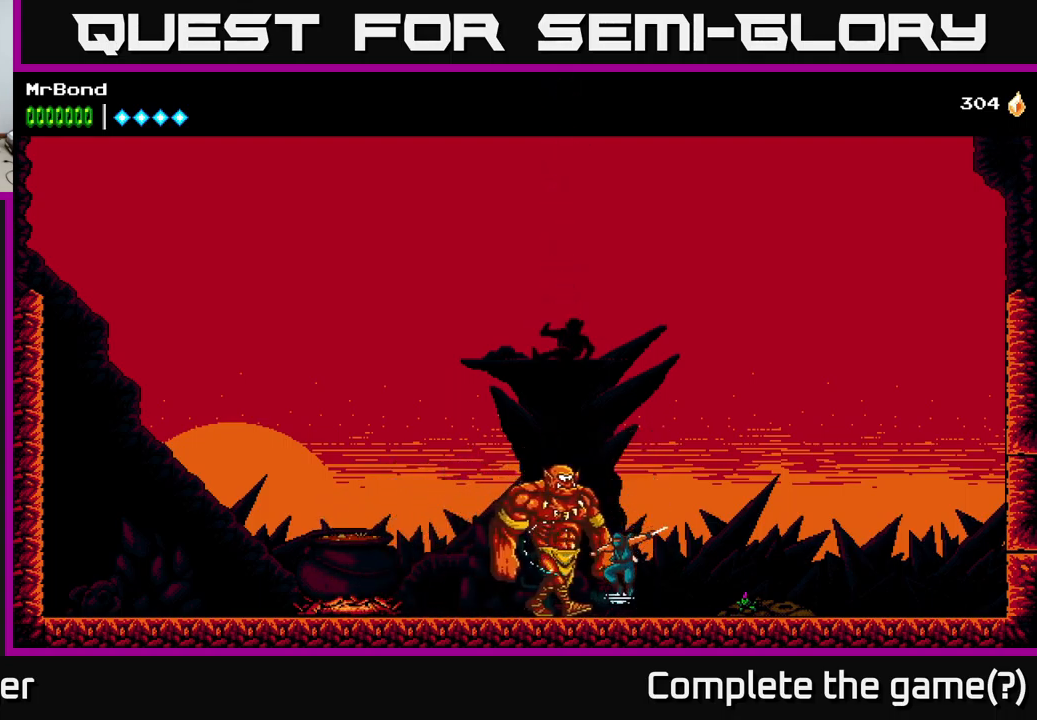
{"buttons": ["DPAD_LEFT"], "left_stick": "center", "right_stick": "center", "events": [[366, "DPAD_RIGHT", "up"], [416, "DPAD_LEFT", "down"]]}
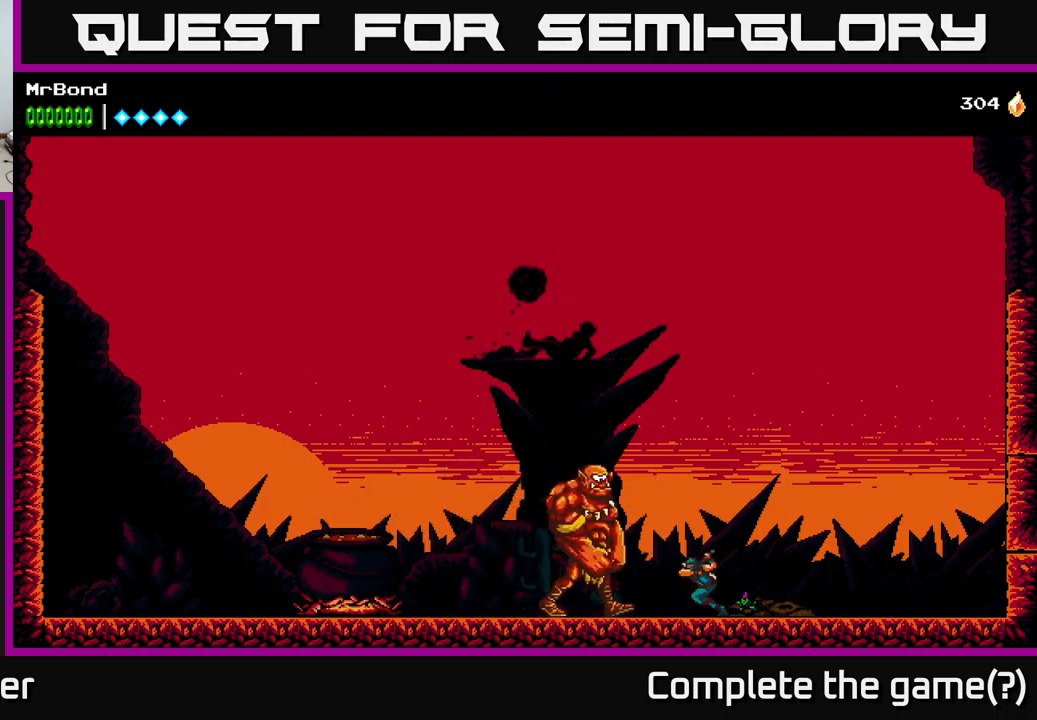
{"buttons": [], "left_stick": "center", "right_stick": "center", "events": [[50, "DPAD_LEFT", "up"], [50, "X", "down"], [100, "A", "down"], [150, "X", "up"], [300, "A", "up"], [300, "X", "down"], [416, "X", "up"]]}
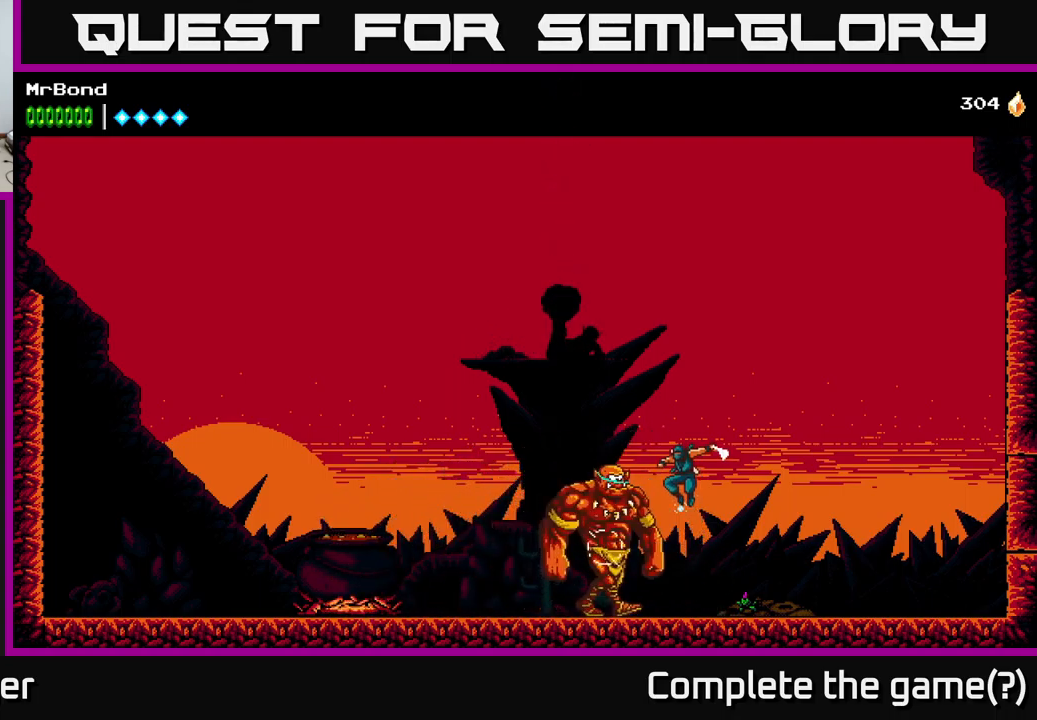
{"buttons": ["DPAD_RIGHT"], "left_stick": "center", "right_stick": "center", "events": [[50, "X", "down"], [200, "X", "up"], [300, "DPAD_RIGHT", "down"]]}
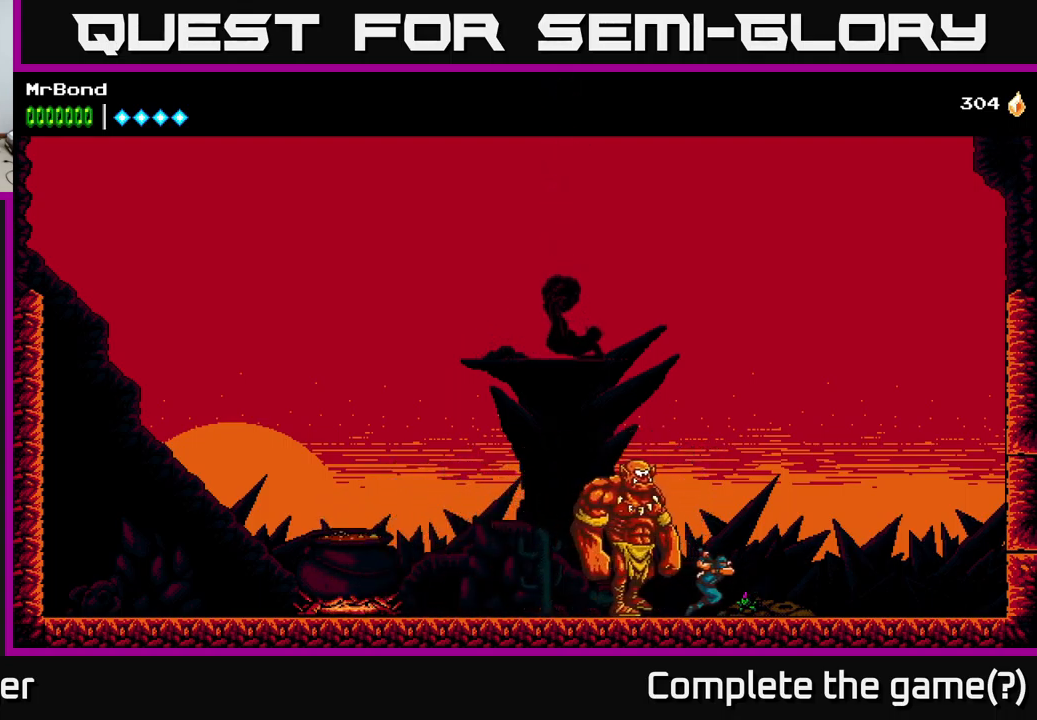
{"buttons": ["A"], "left_stick": "center", "right_stick": "center", "events": [[233, "DPAD_RIGHT", "up"], [283, "DPAD_LEFT", "down"], [350, "DPAD_LEFT", "up"], [367, "X", "down"], [450, "A", "down"], [500, "X", "up"]]}
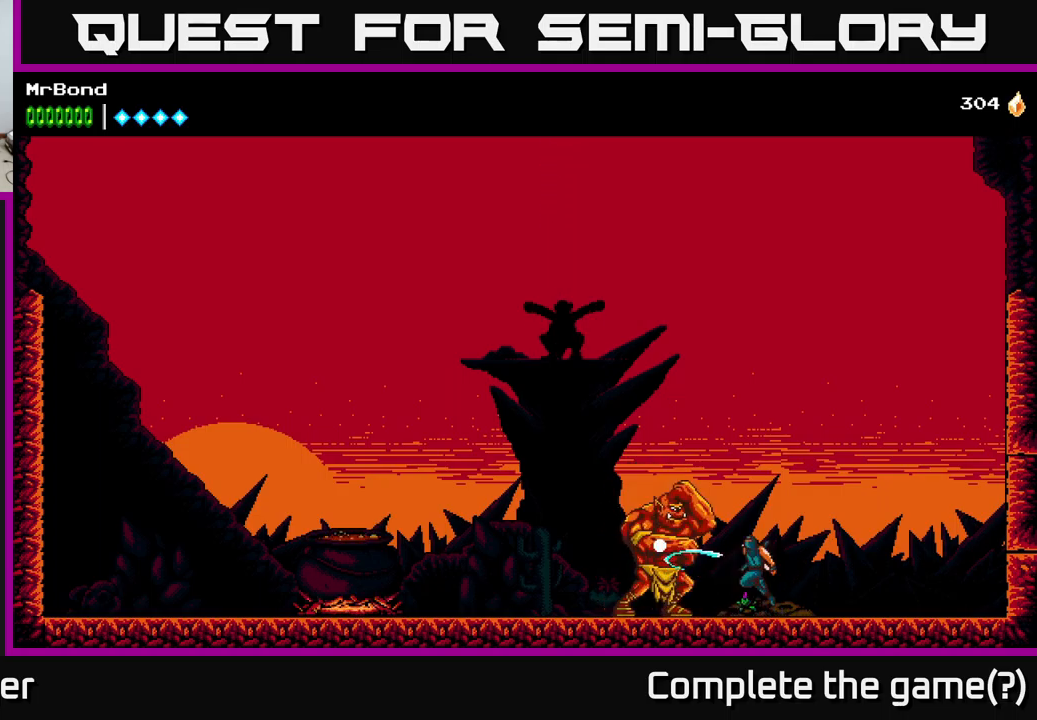
{"buttons": ["X"], "left_stick": "center", "right_stick": "center", "events": [[133, "A", "up"], [183, "X", "down"], [300, "X", "up"], [417, "X", "down"]]}
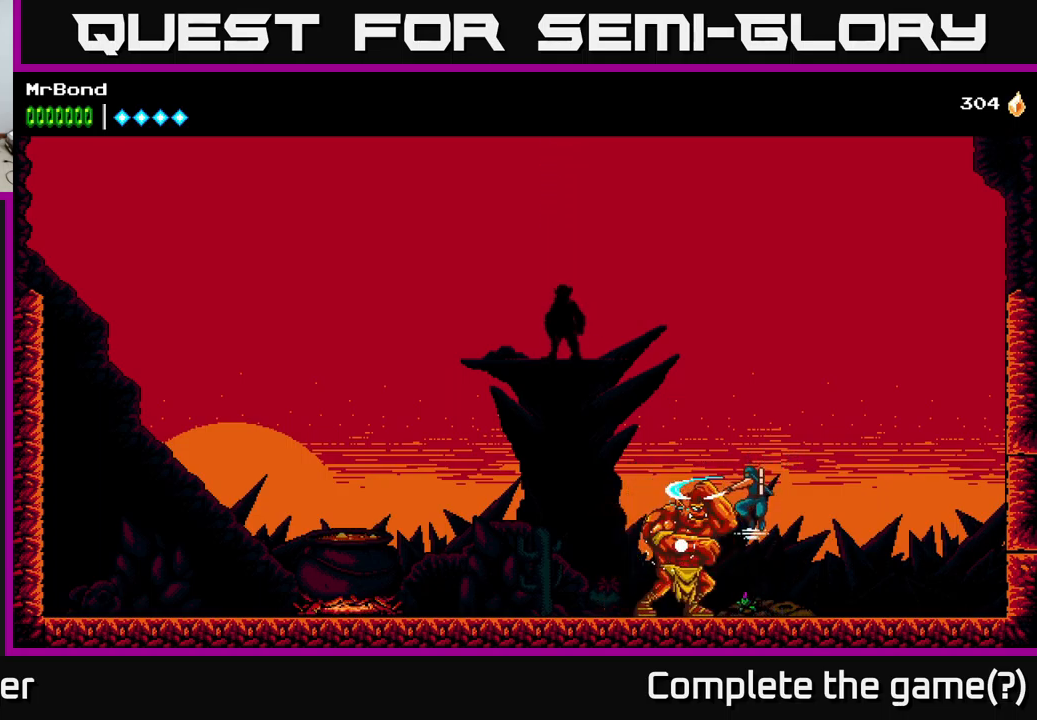
{"buttons": ["DPAD_RIGHT"], "left_stick": "center", "right_stick": "center", "events": [[67, "X", "up"], [150, "DPAD_RIGHT", "down"]]}
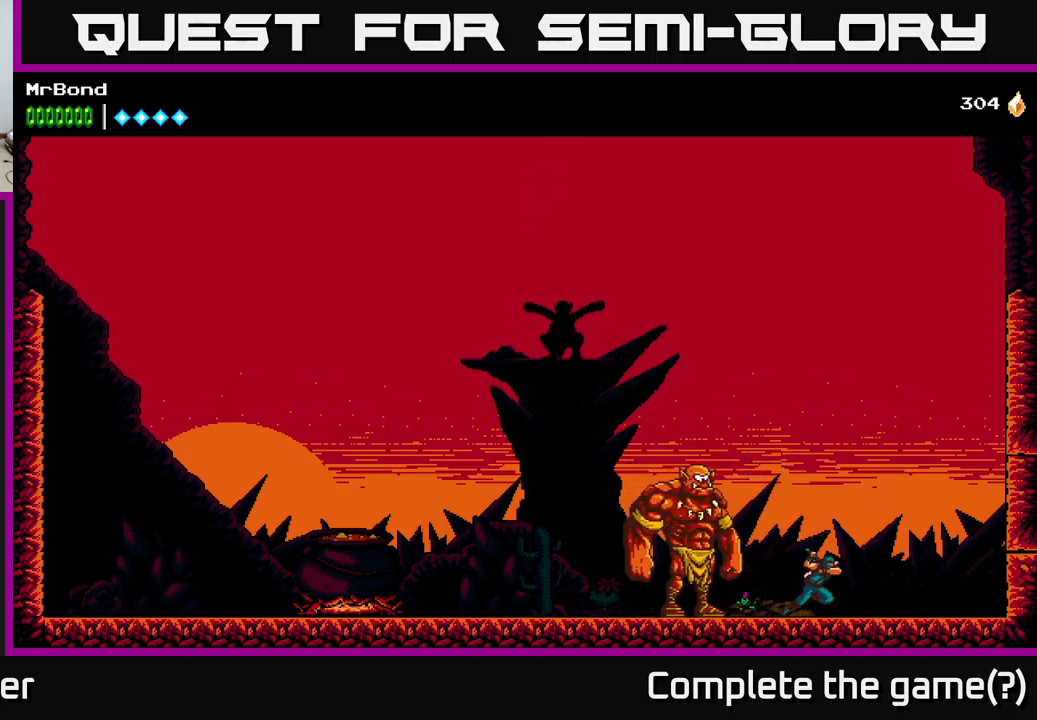
{"buttons": ["DPAD_RIGHT"], "left_stick": "center", "right_stick": "center", "events": [[267, "DPAD_RIGHT", "up"], [433, "DPAD_RIGHT", "down"]]}
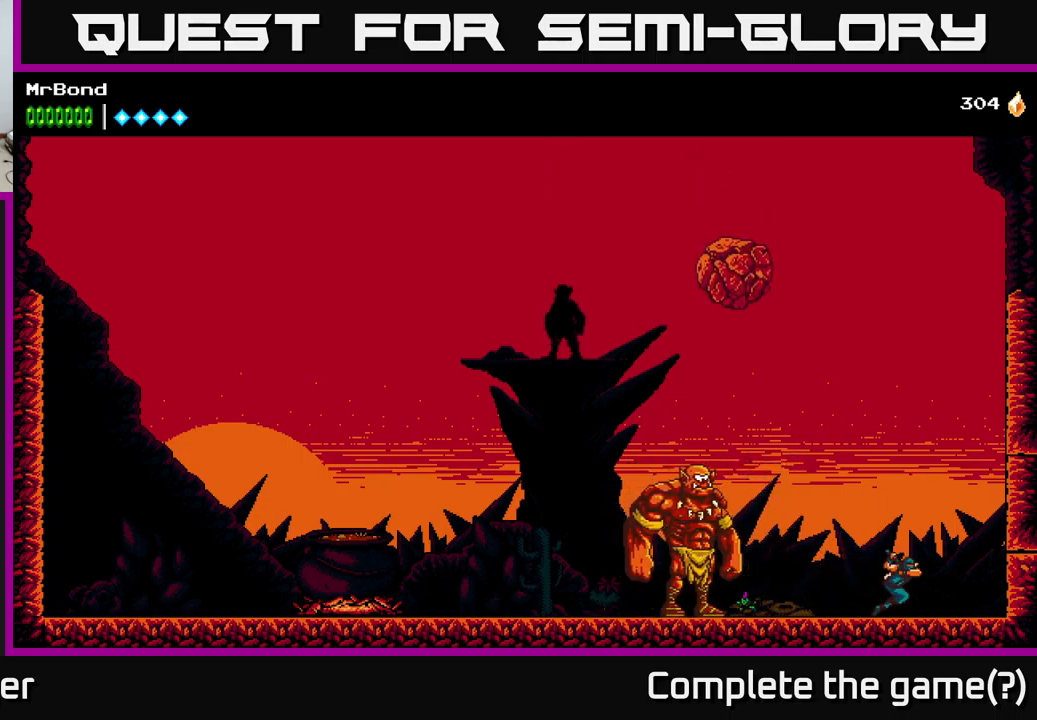
{"buttons": [], "left_stick": "center", "right_stick": "center", "events": [[117, "DPAD_RIGHT", "up"]]}
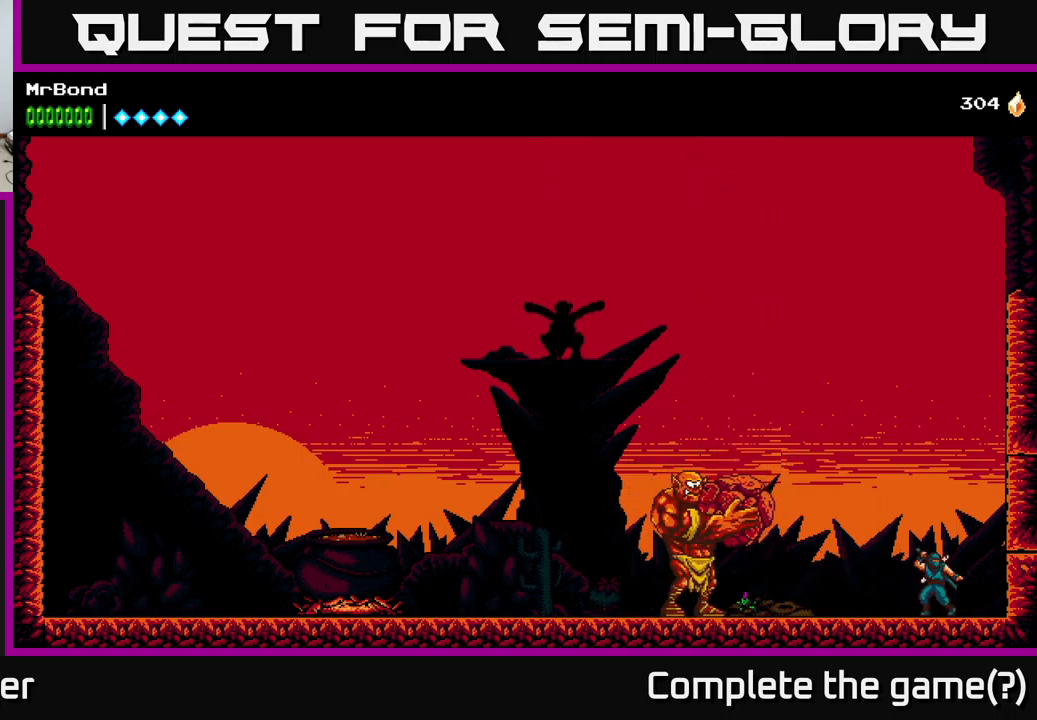
{"buttons": ["A", "DPAD_RIGHT"], "left_stick": "center", "right_stick": "center", "events": [[367, "DPAD_RIGHT", "down"], [417, "A", "down"]]}
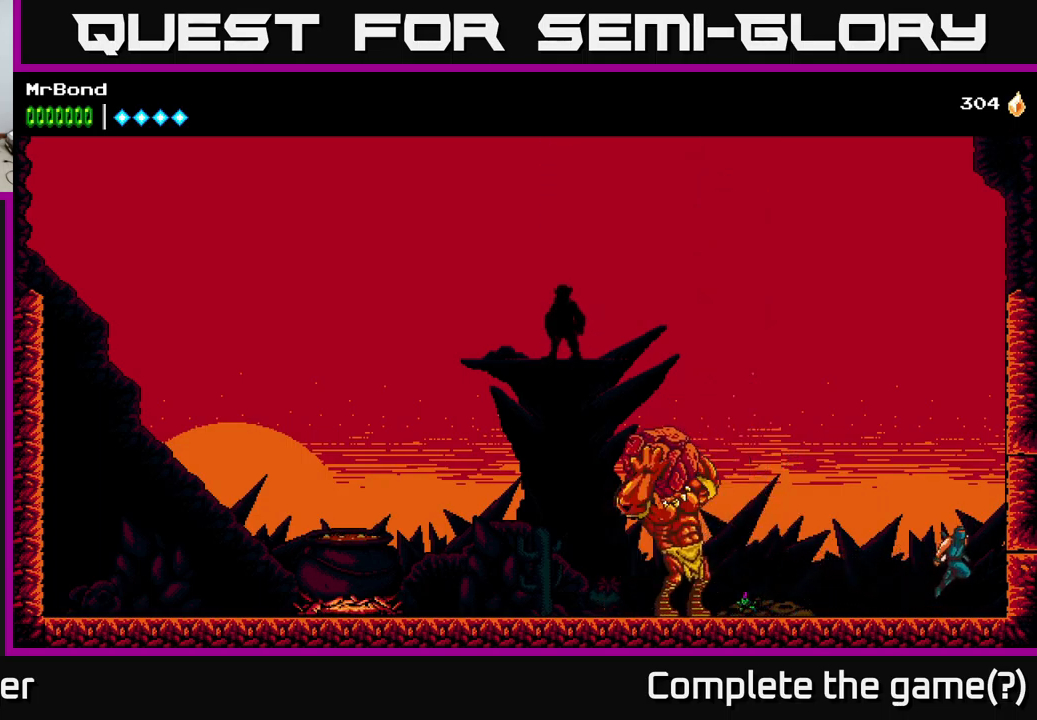
{"buttons": ["A", "DPAD_RIGHT"], "left_stick": "center", "right_stick": "center", "events": [[167, "A", "up"], [233, "A", "down"]]}